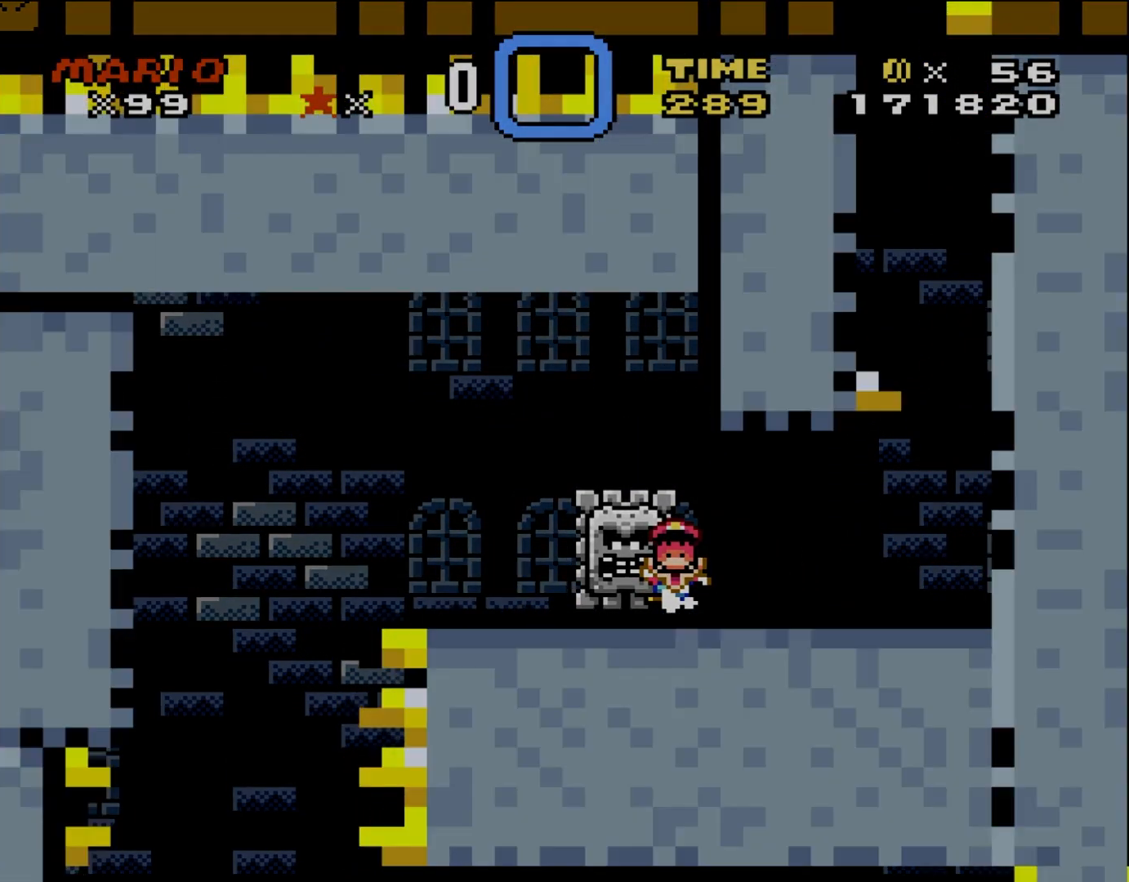
Gameplay with a controller (Nintendo layout); each line is a JSON object with the inputs held at the frame after it. "events" lists button and stick changes between this image and that frame as [ms after this image, input, new state], when the widget could be followed in between. Not read: B L1 L3 R3 X.
{"buttons": [], "events": [[367, "Y", "up"]]}
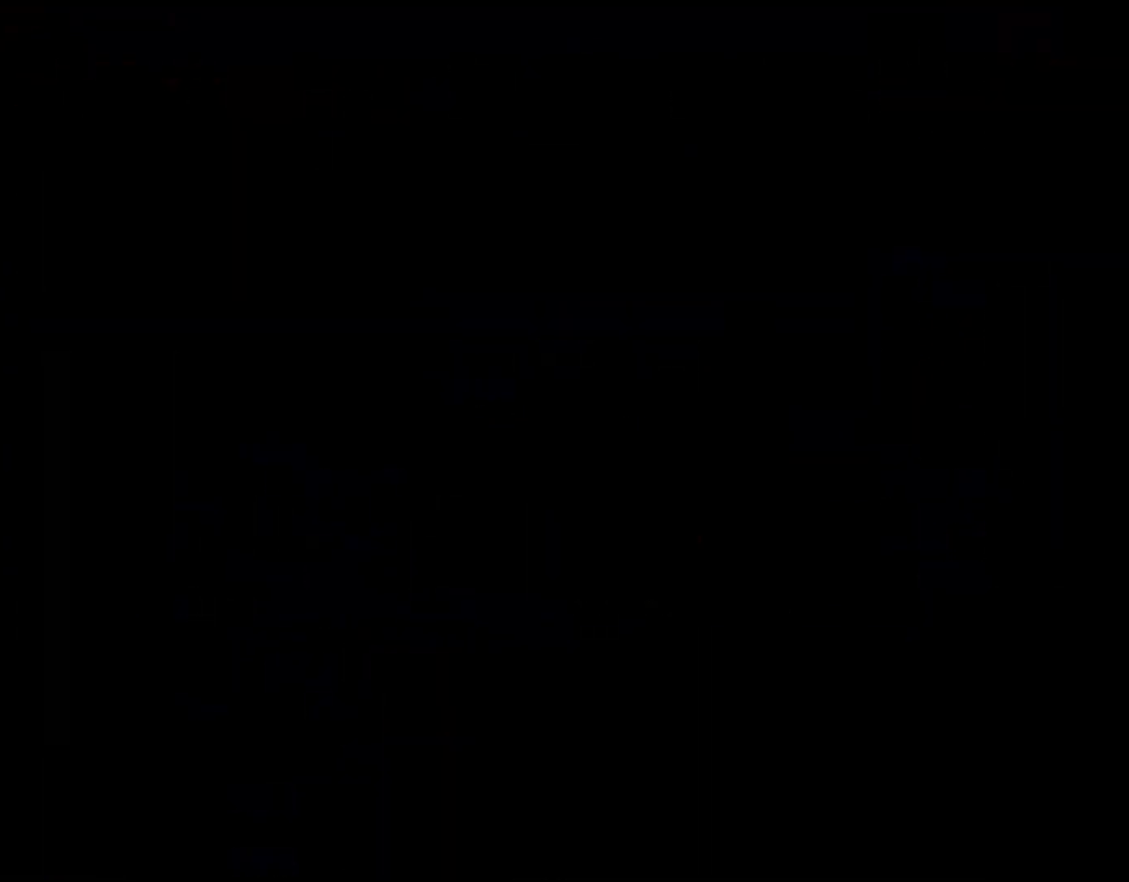
{"buttons": ["Y", "DPAD_RIGHT"], "events": [[500, "DPAD_RIGHT", "down"], [500, "Y", "down"]]}
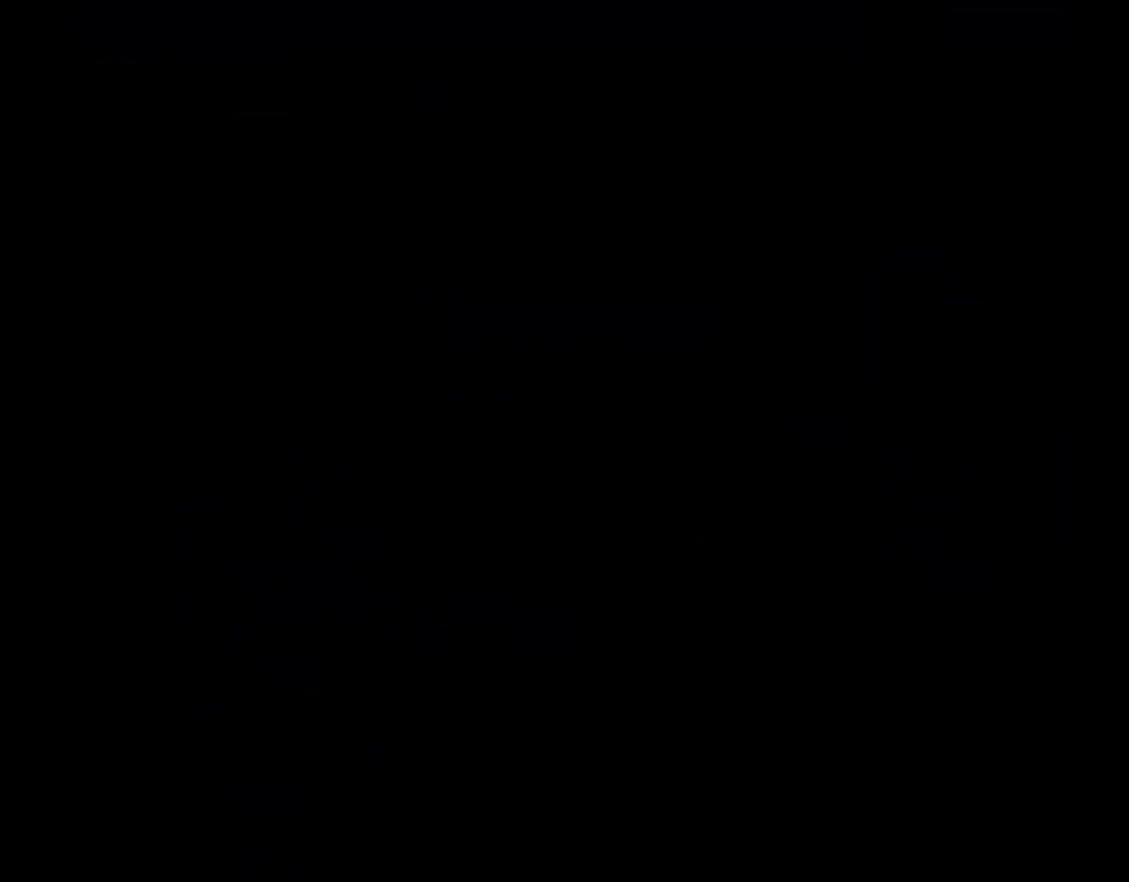
{"buttons": ["Y", "DPAD_RIGHT"], "events": [[17, "DPAD_RIGHT", "up"], [100, "DPAD_RIGHT", "down"]]}
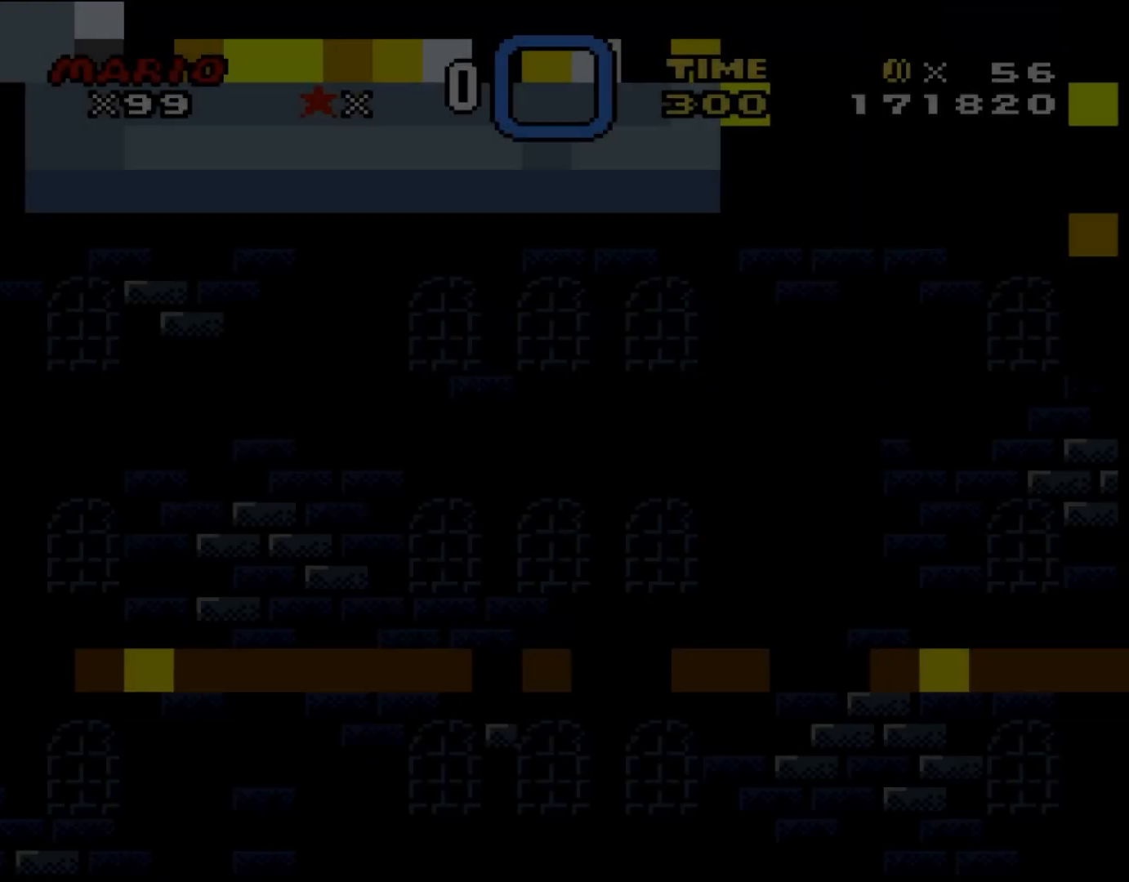
{"buttons": ["Y", "DPAD_RIGHT"], "events": []}
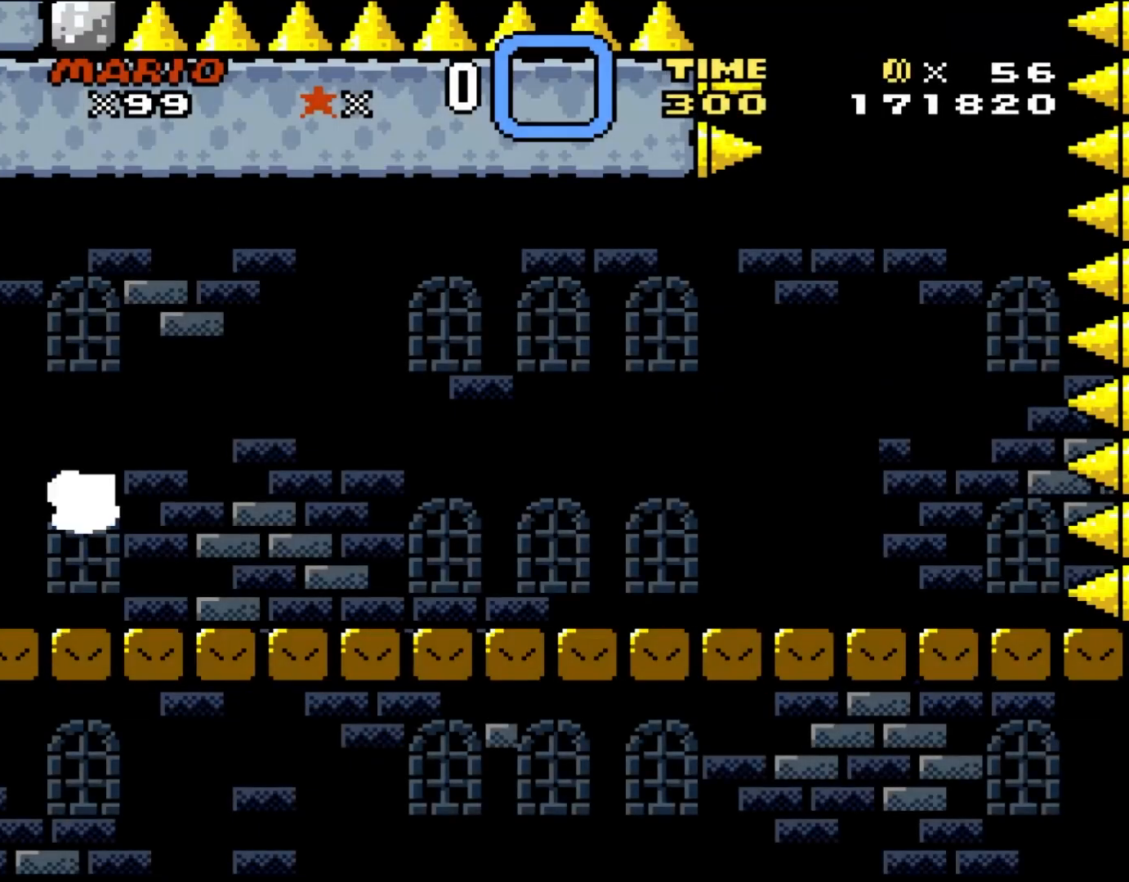
{"buttons": ["Y", "DPAD_RIGHT"], "events": []}
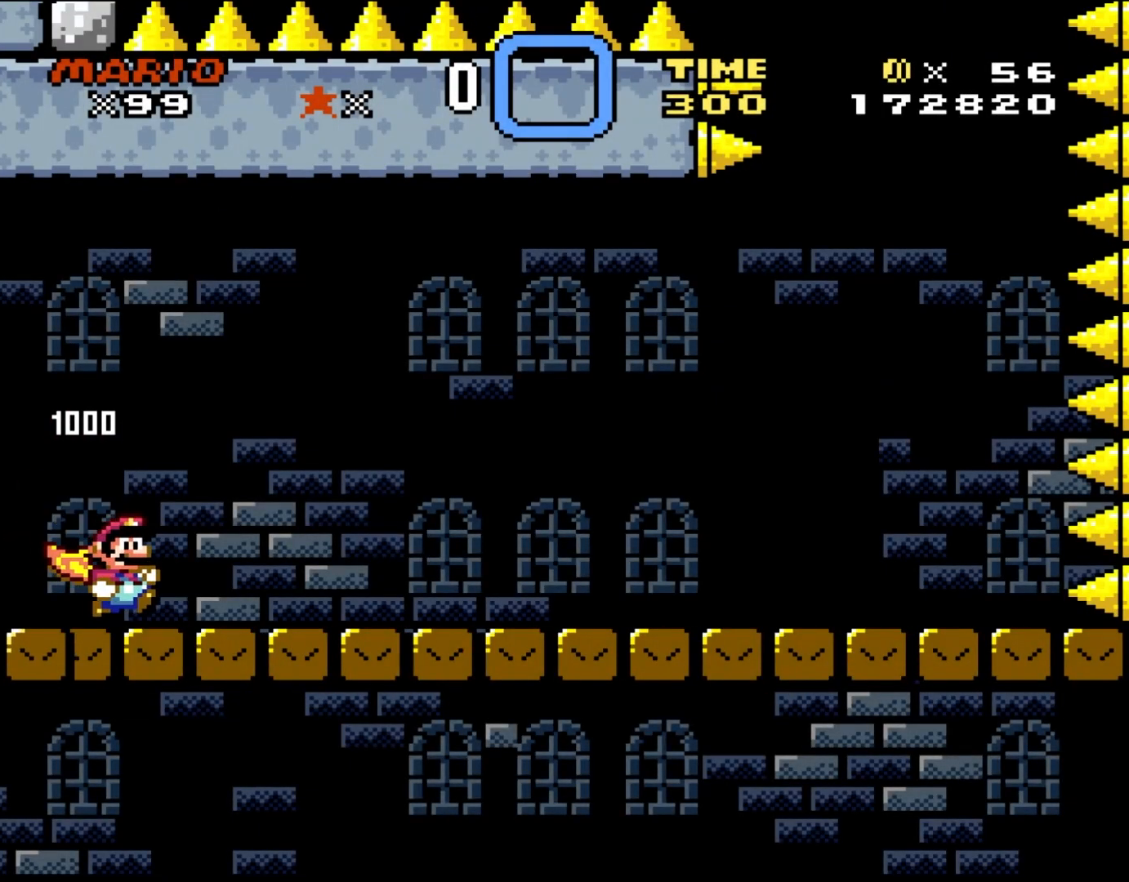
{"buttons": ["Y", "DPAD_RIGHT"], "events": []}
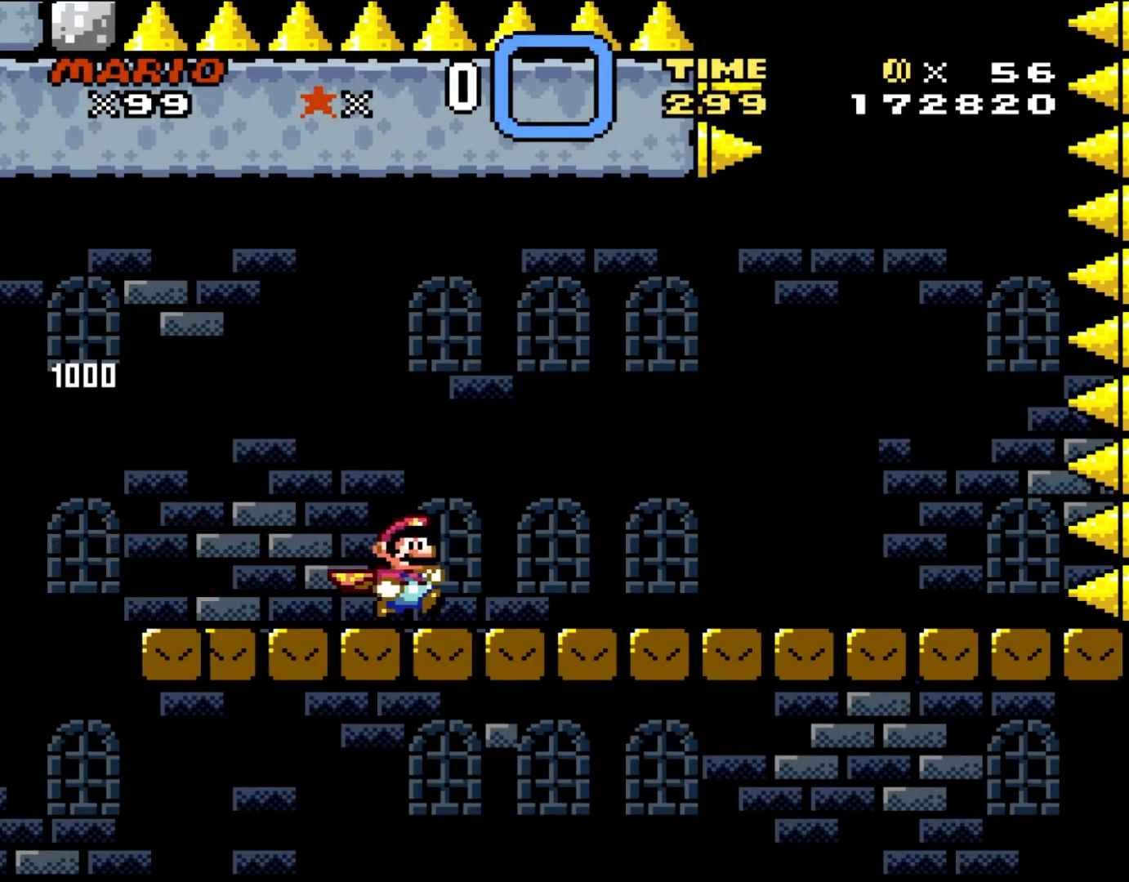
{"buttons": ["Y", "DPAD_RIGHT"], "events": []}
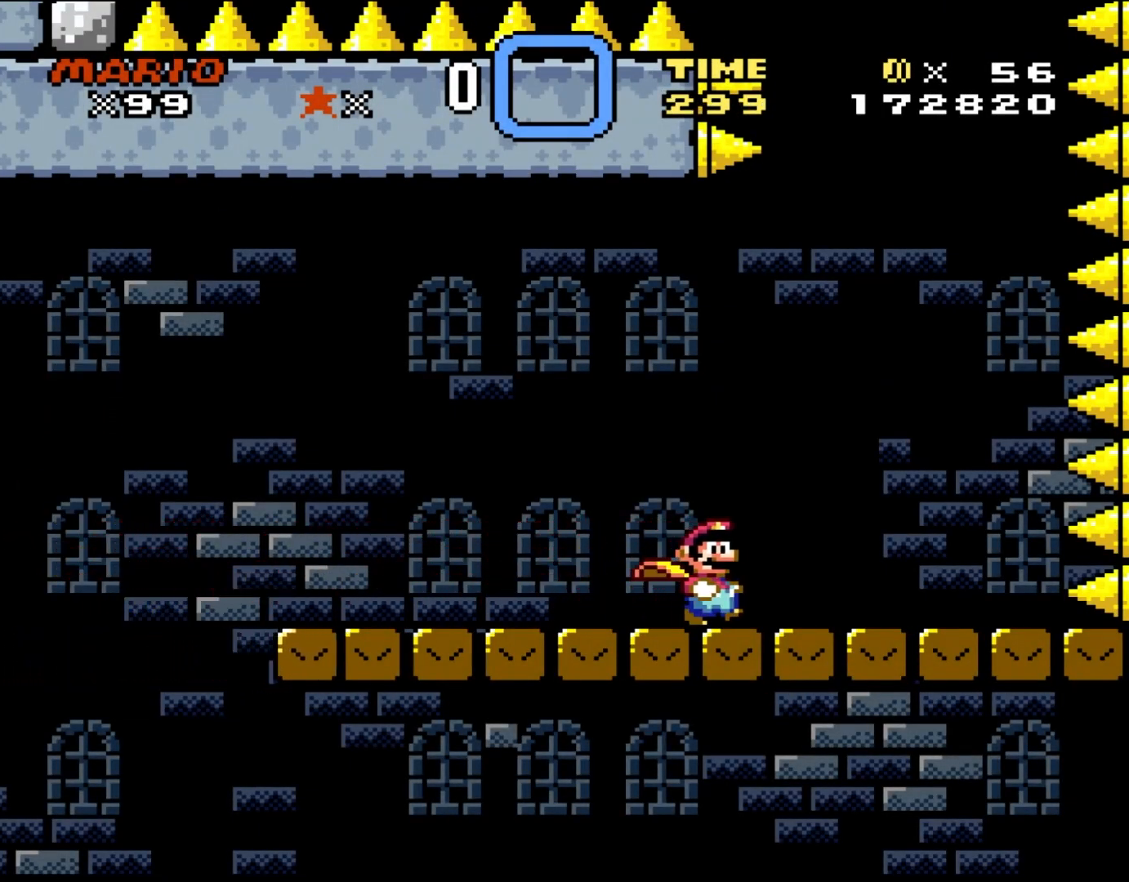
{"buttons": ["Y", "DPAD_LEFT"], "events": [[350, "DPAD_LEFT", "down"], [350, "DPAD_RIGHT", "up"]]}
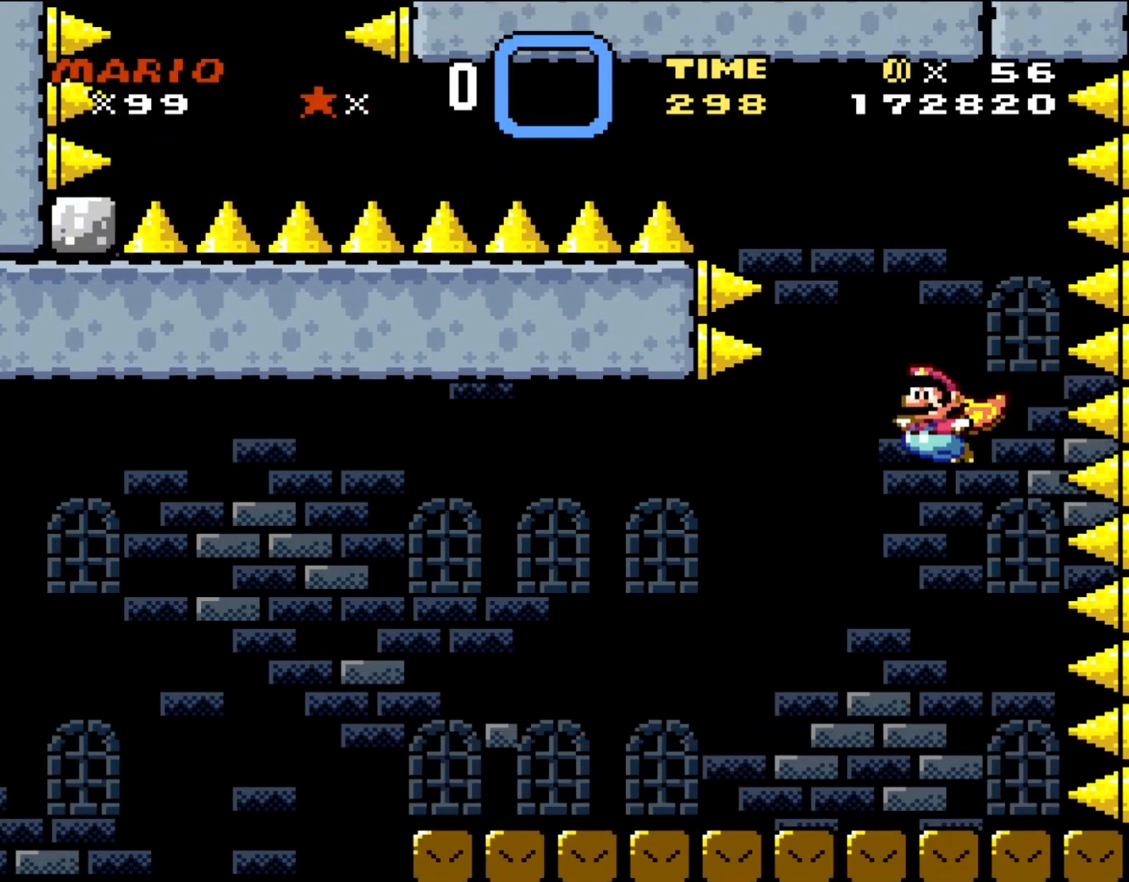
{"buttons": ["Y", "DPAD_LEFT"], "events": []}
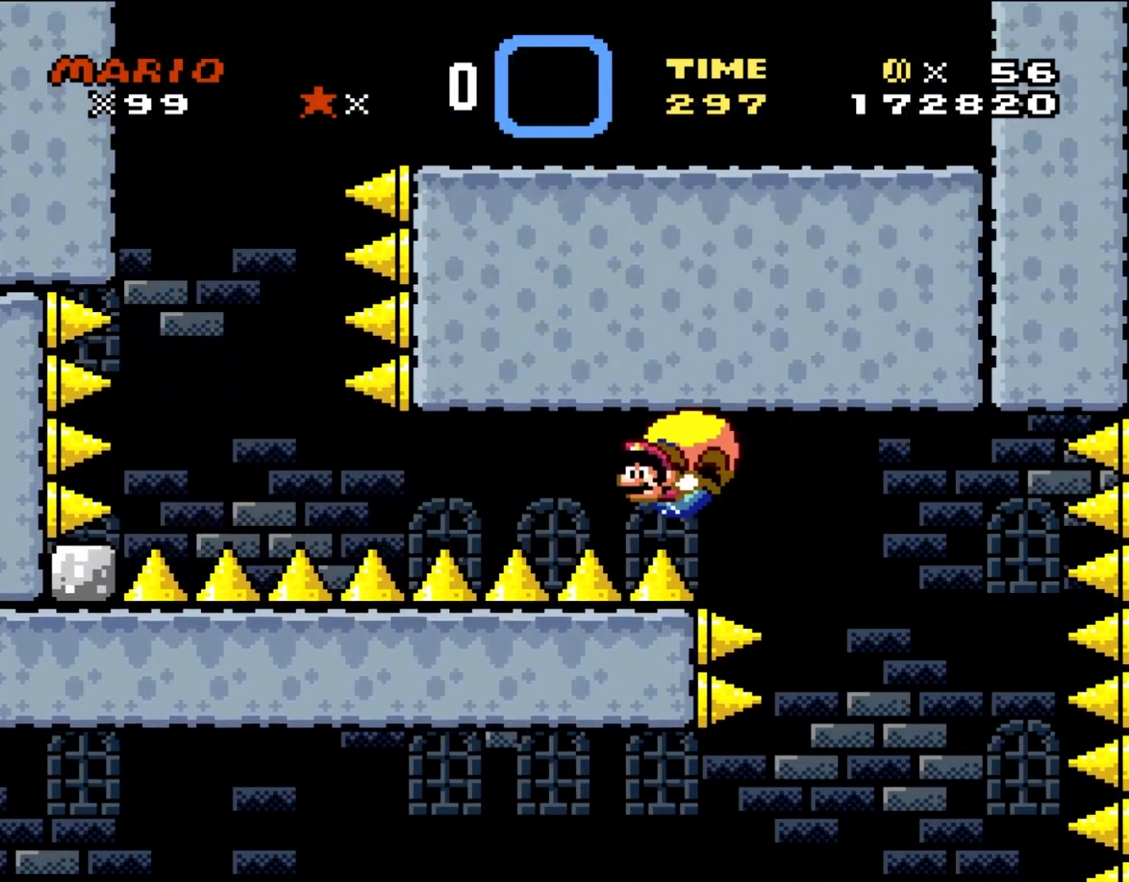
{"buttons": ["Y", "DPAD_LEFT"], "events": []}
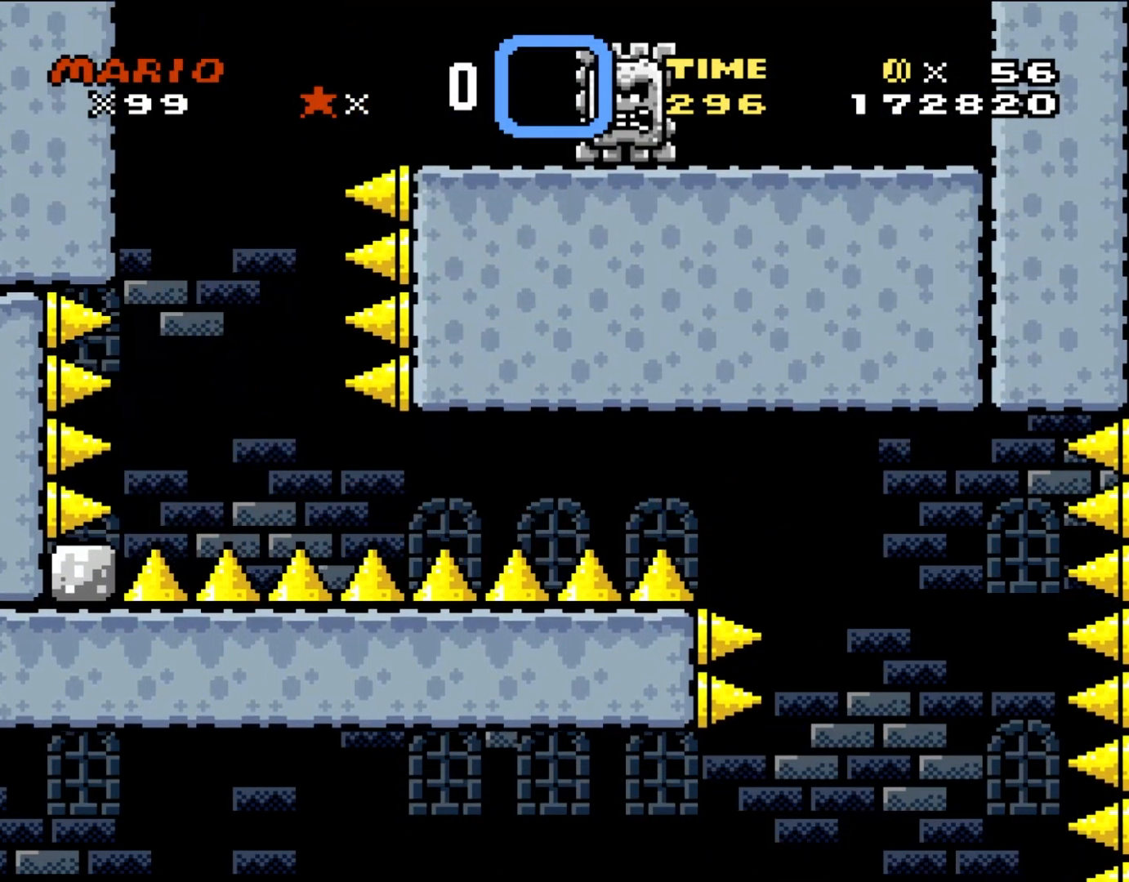
{"buttons": ["Y", "DPAD_RIGHT"], "events": [[183, "DPAD_UP", "down"], [200, "DPAD_LEFT", "up"], [200, "DPAD_RIGHT", "down"], [200, "DPAD_UP", "up"]]}
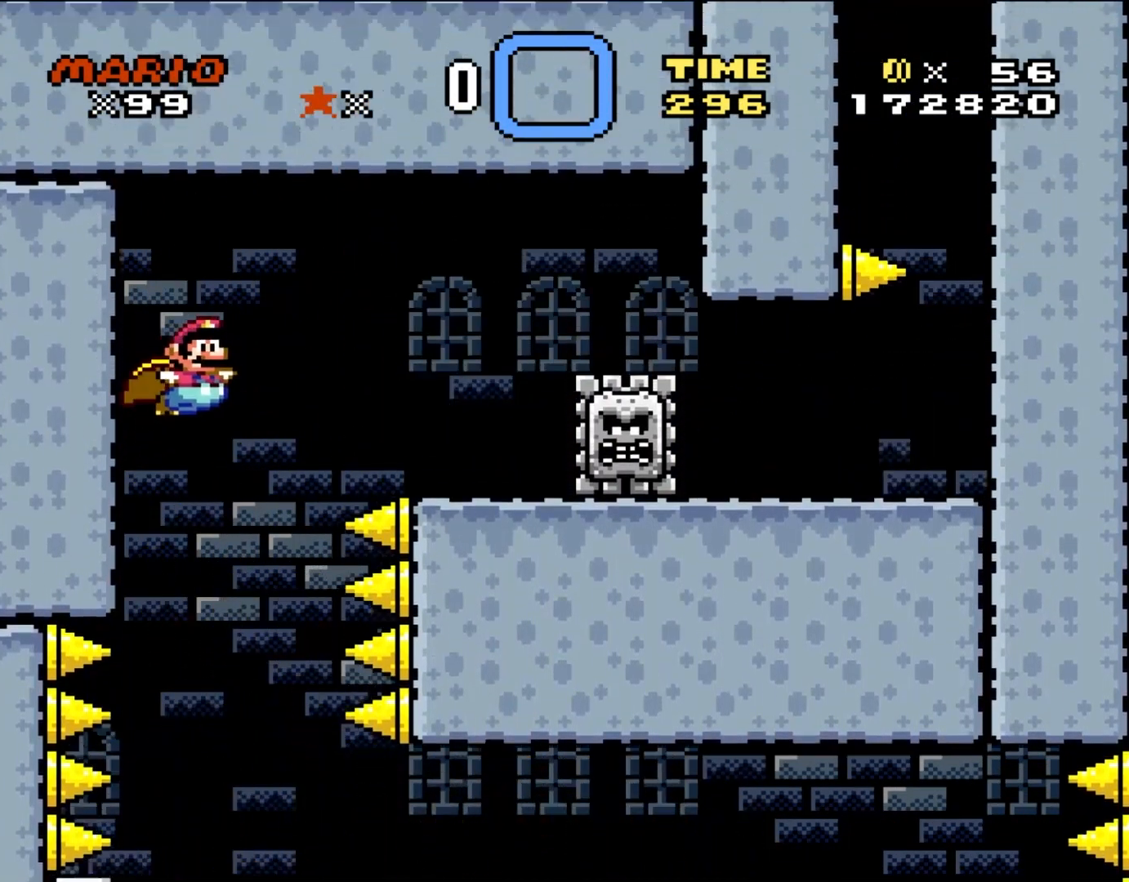
{"buttons": ["Y", "DPAD_RIGHT"], "events": []}
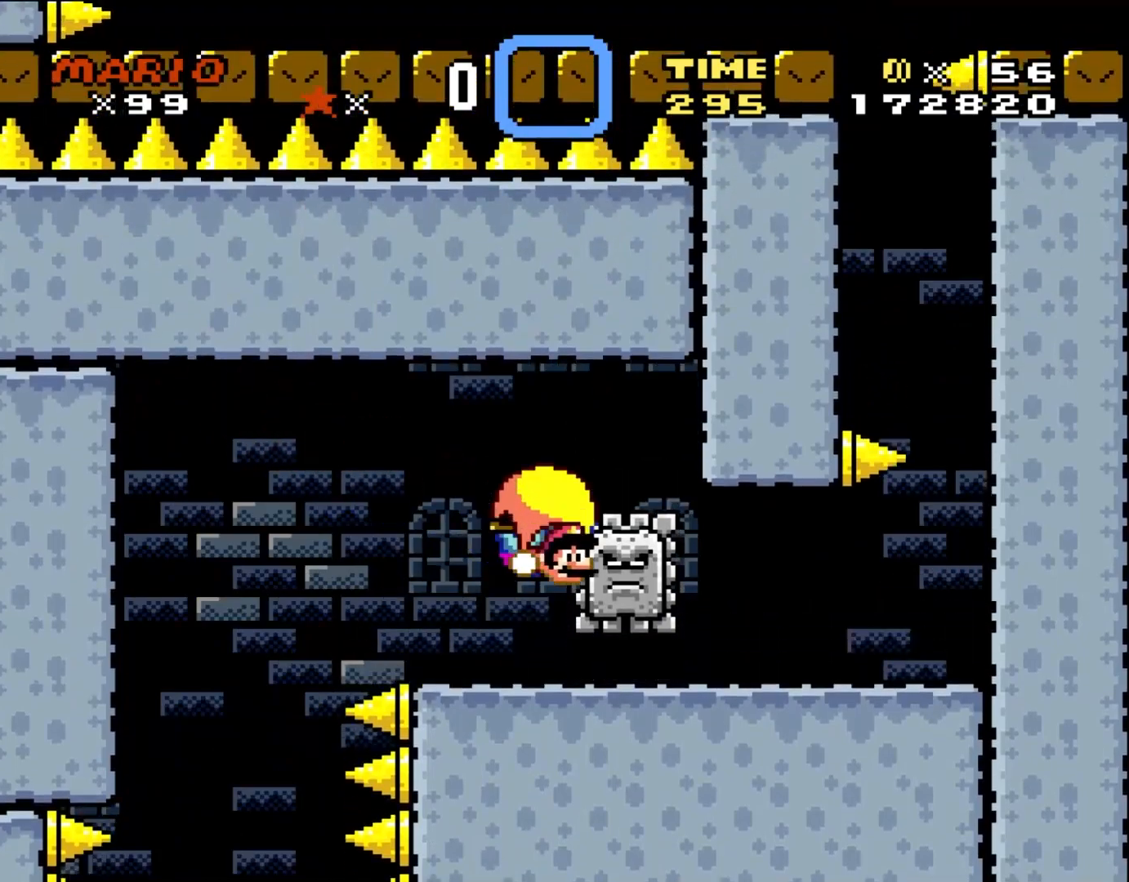
{"buttons": ["Y", "DPAD_RIGHT"], "events": []}
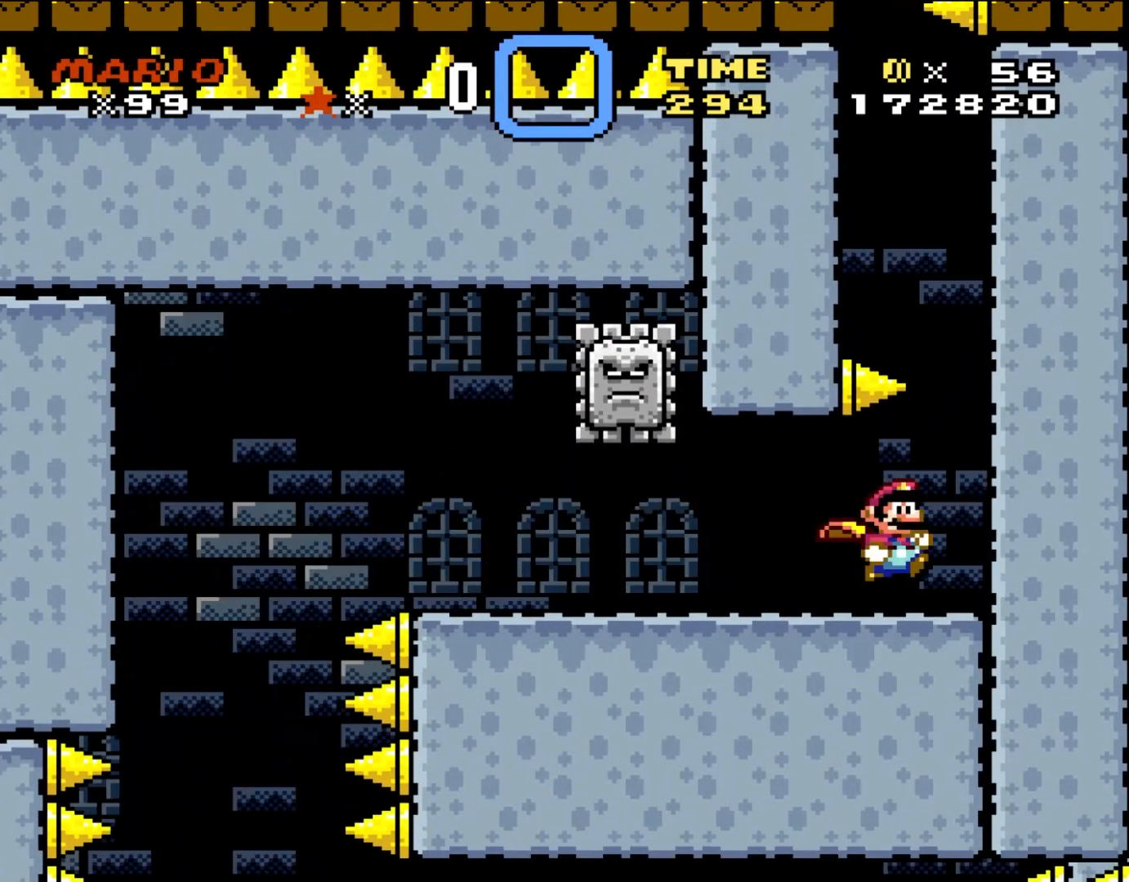
{"buttons": ["Y", "DPAD_LEFT"], "events": [[183, "DPAD_UP", "down"], [233, "DPAD_LEFT", "down"], [233, "DPAD_RIGHT", "up"], [283, "DPAD_UP", "up"]]}
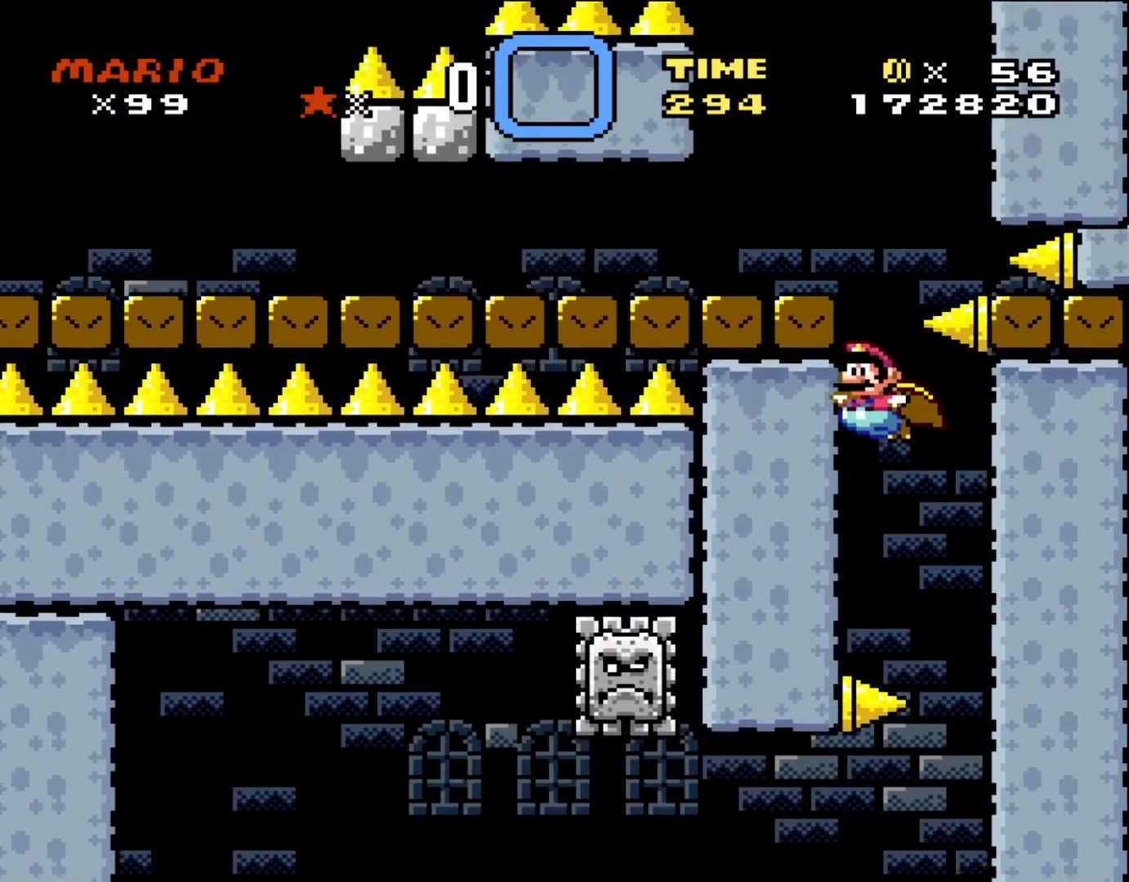
{"buttons": ["Y", "DPAD_LEFT"], "events": []}
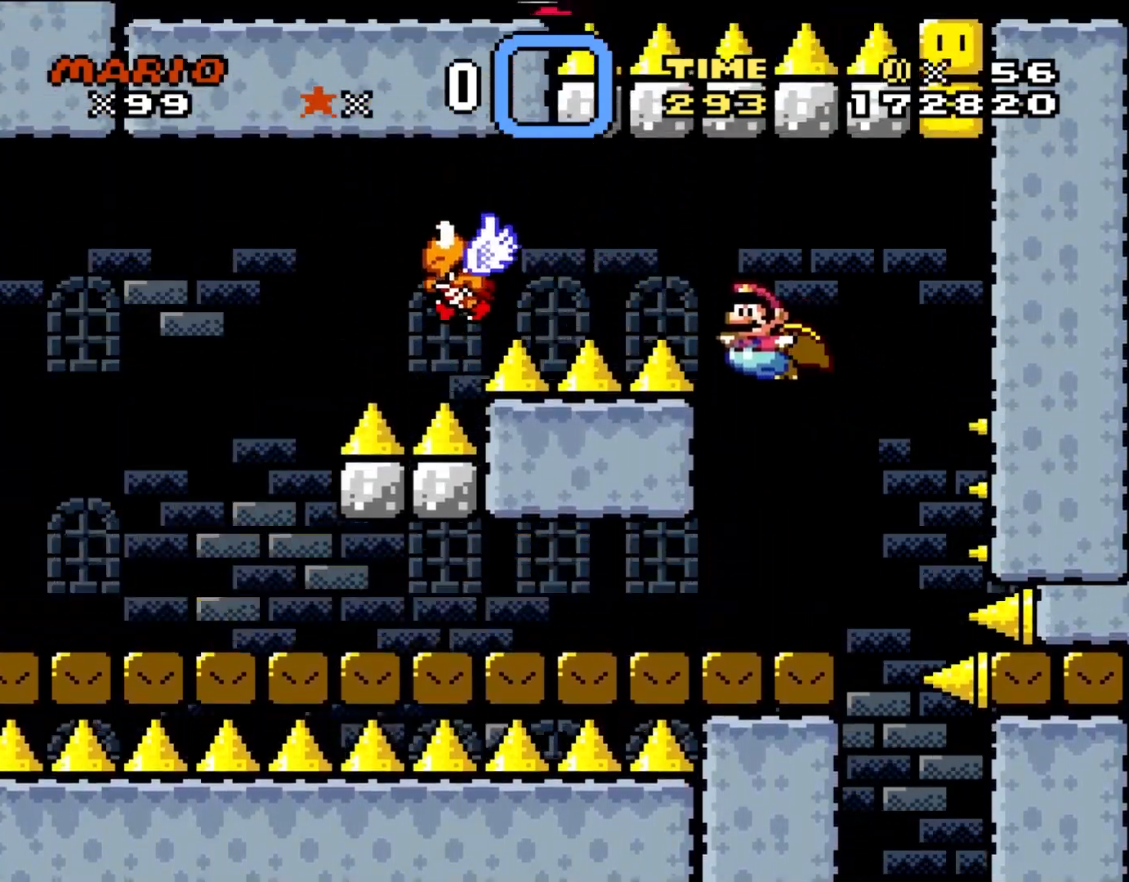
{"buttons": ["Y", "DPAD_LEFT"], "events": []}
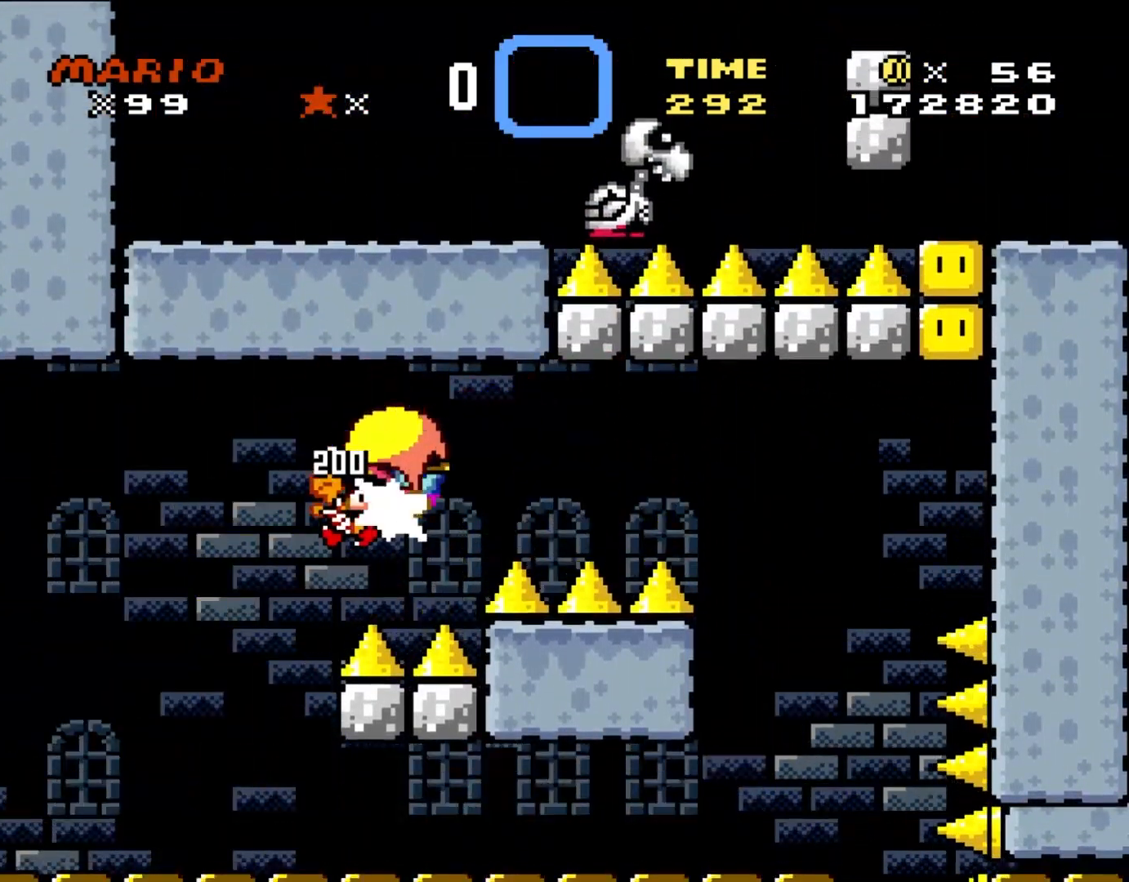
{"buttons": ["Y", "DPAD_LEFT"], "events": []}
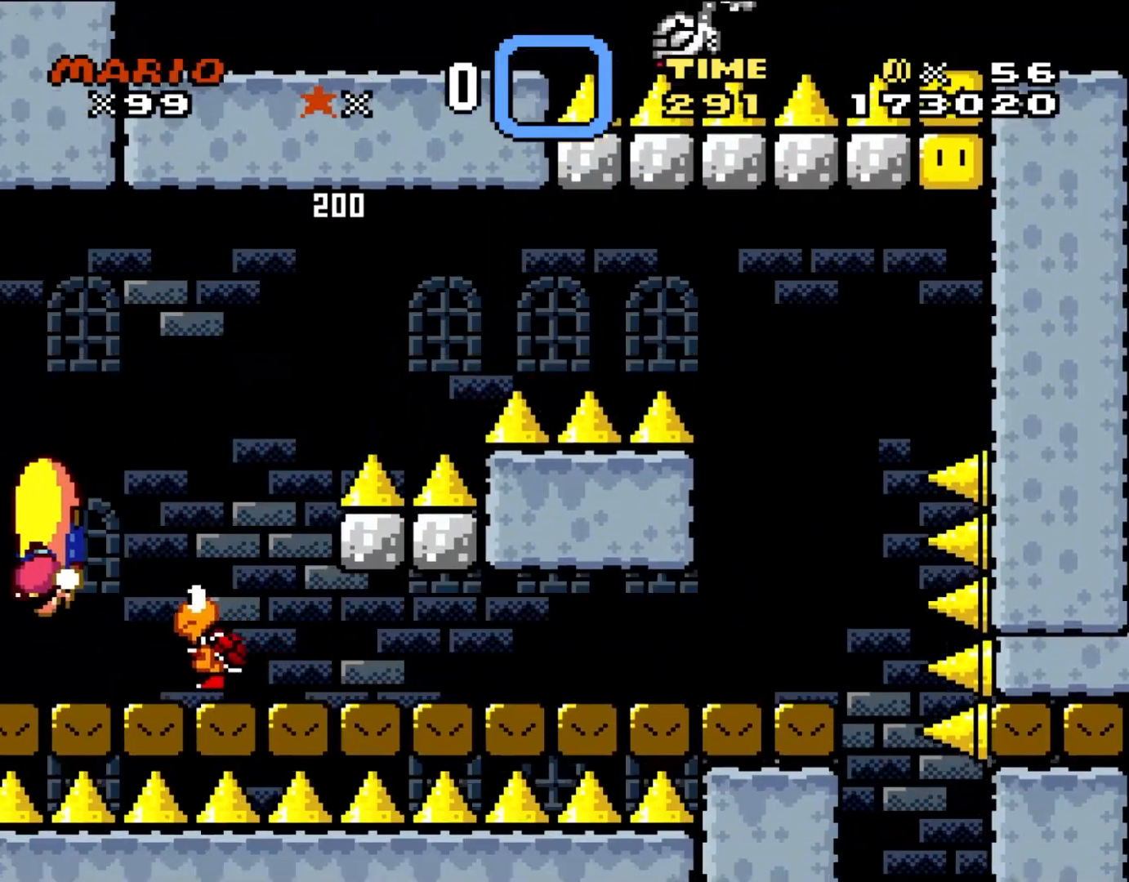
{"buttons": ["Y", "DPAD_RIGHT"], "events": [[117, "DPAD_LEFT", "up"], [217, "DPAD_RIGHT", "down"], [283, "Y", "up"], [350, "Y", "down"]]}
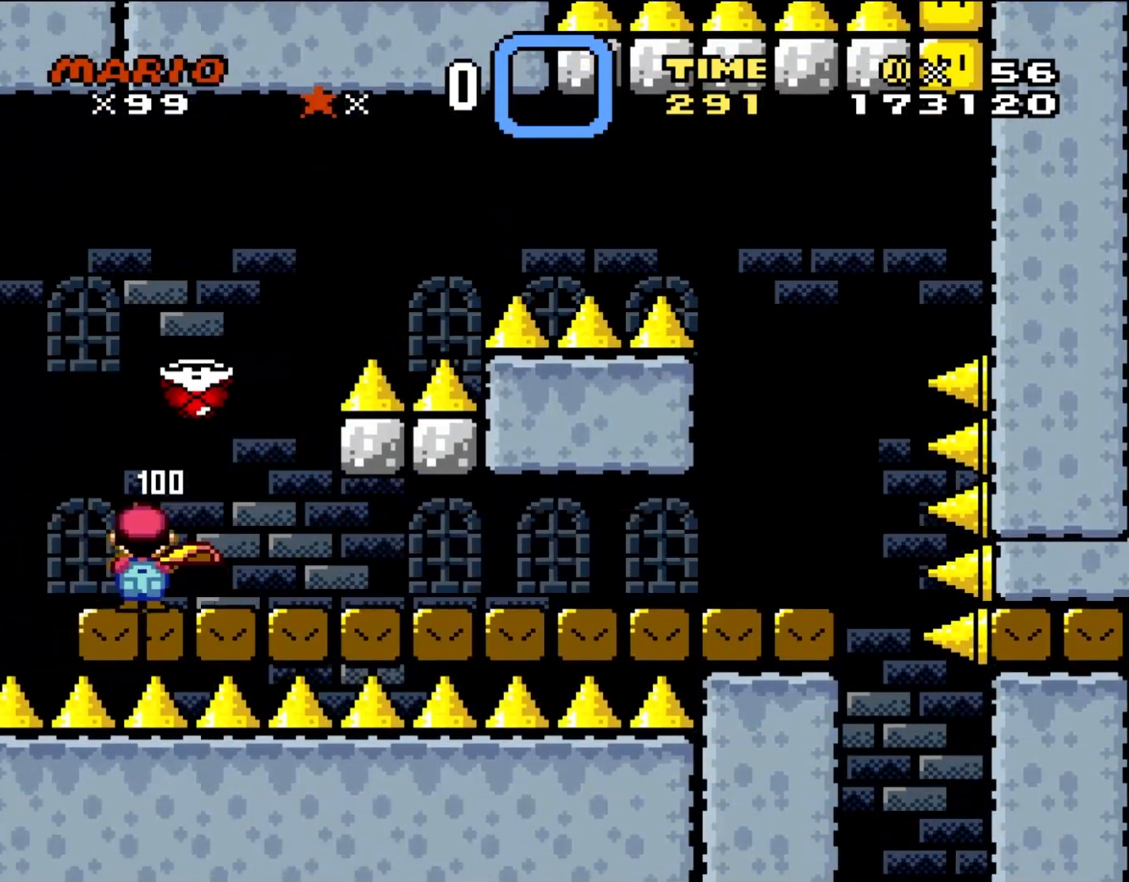
{"buttons": ["Y", "DPAD_LEFT"], "events": [[317, "DPAD_LEFT", "down"], [317, "DPAD_RIGHT", "up"], [317, "DPAD_UP", "down"], [350, "DPAD_UP", "up"]]}
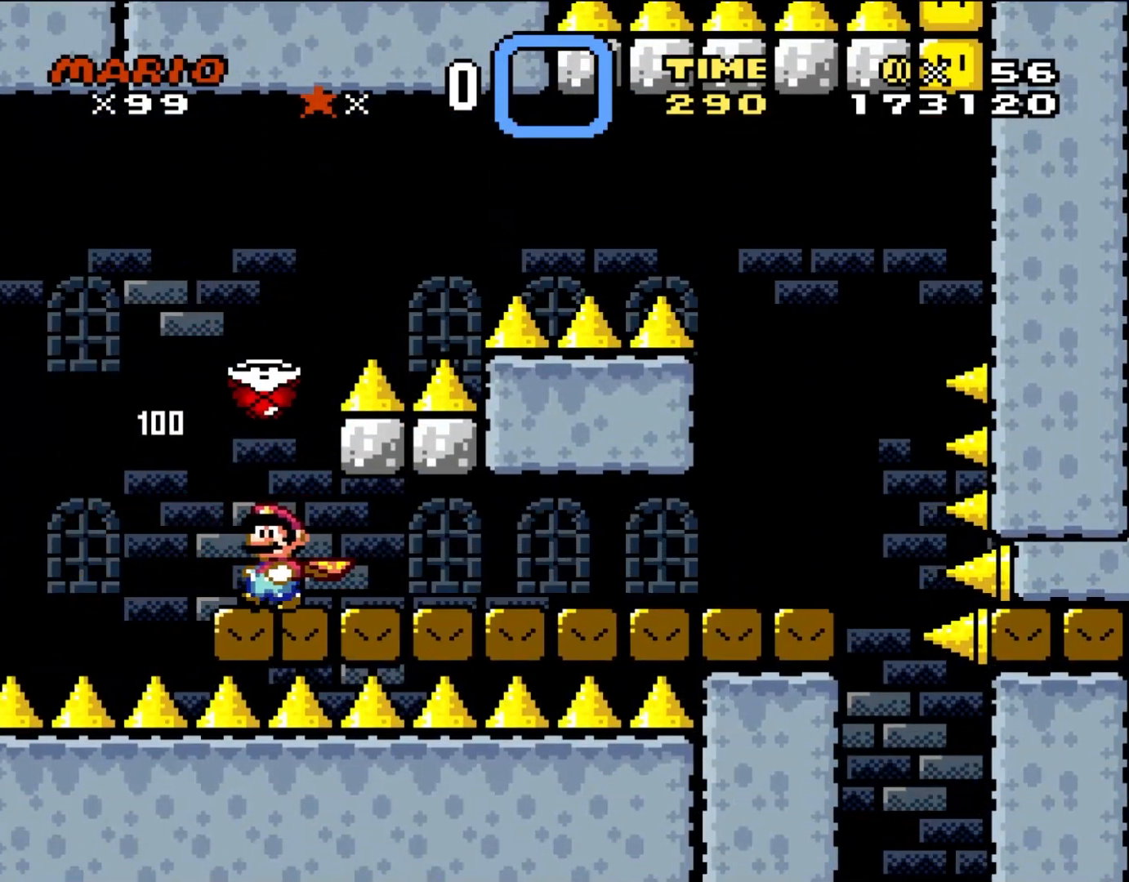
{"buttons": ["Y", "DPAD_RIGHT"], "events": [[83, "DPAD_UP", "down"], [117, "DPAD_LEFT", "up"], [117, "DPAD_RIGHT", "down"], [117, "DPAD_UP", "up"]]}
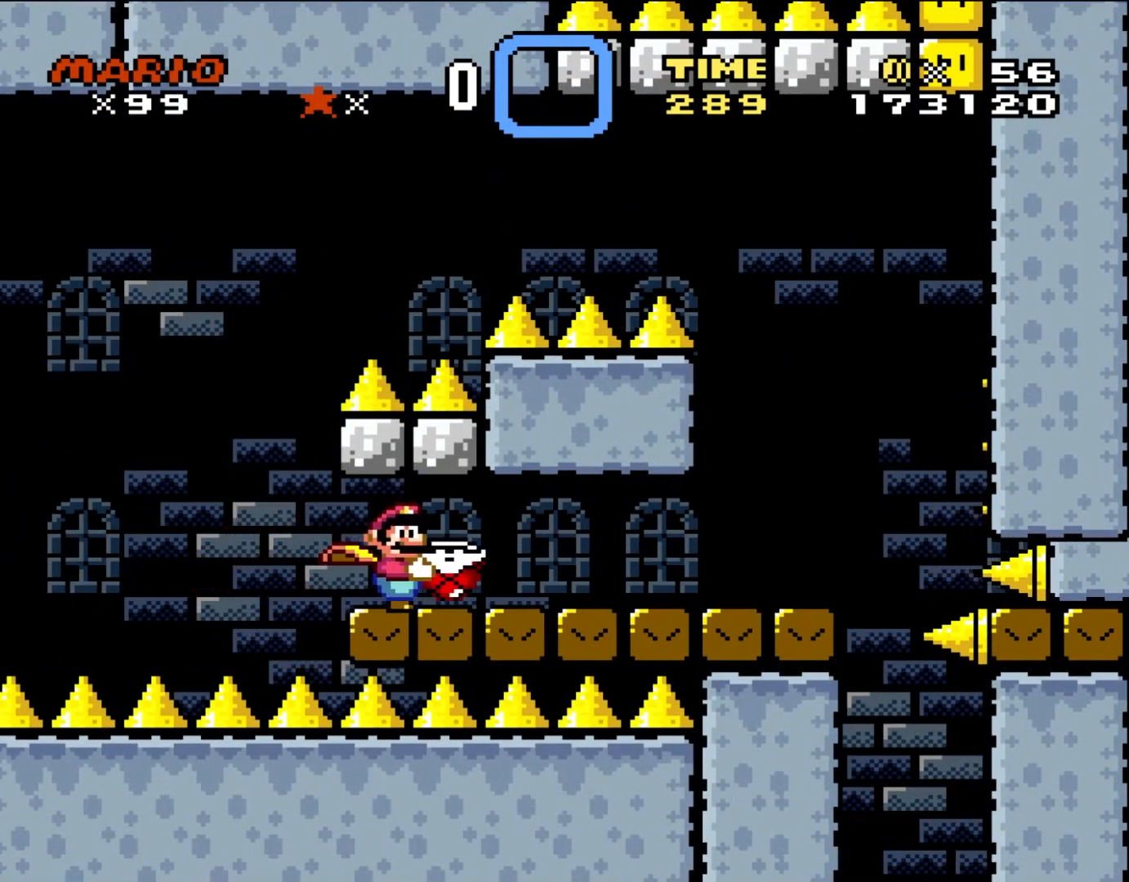
{"buttons": ["Y", "DPAD_RIGHT"], "events": []}
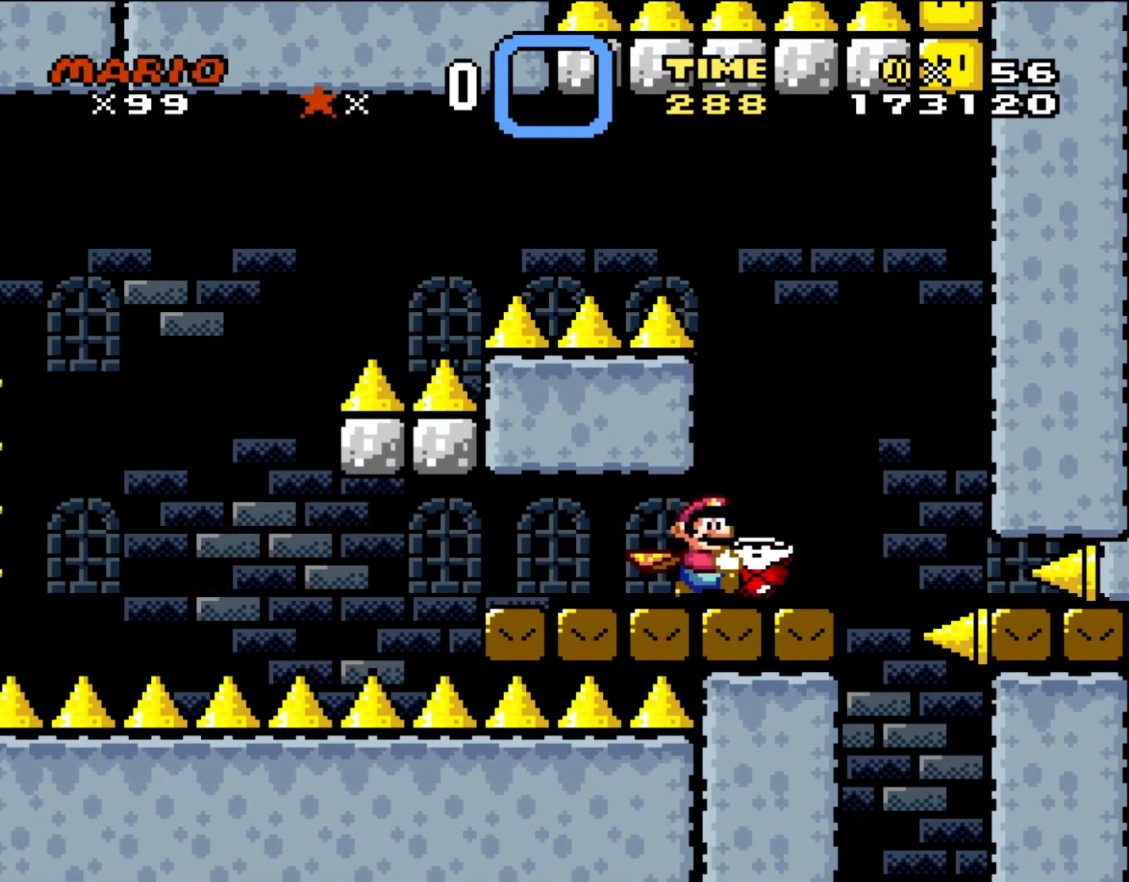
{"buttons": ["Y", "DPAD_UP", "DPAD_LEFT"], "events": [[250, "DPAD_UP", "down"], [300, "DPAD_LEFT", "down"], [300, "DPAD_RIGHT", "up"]]}
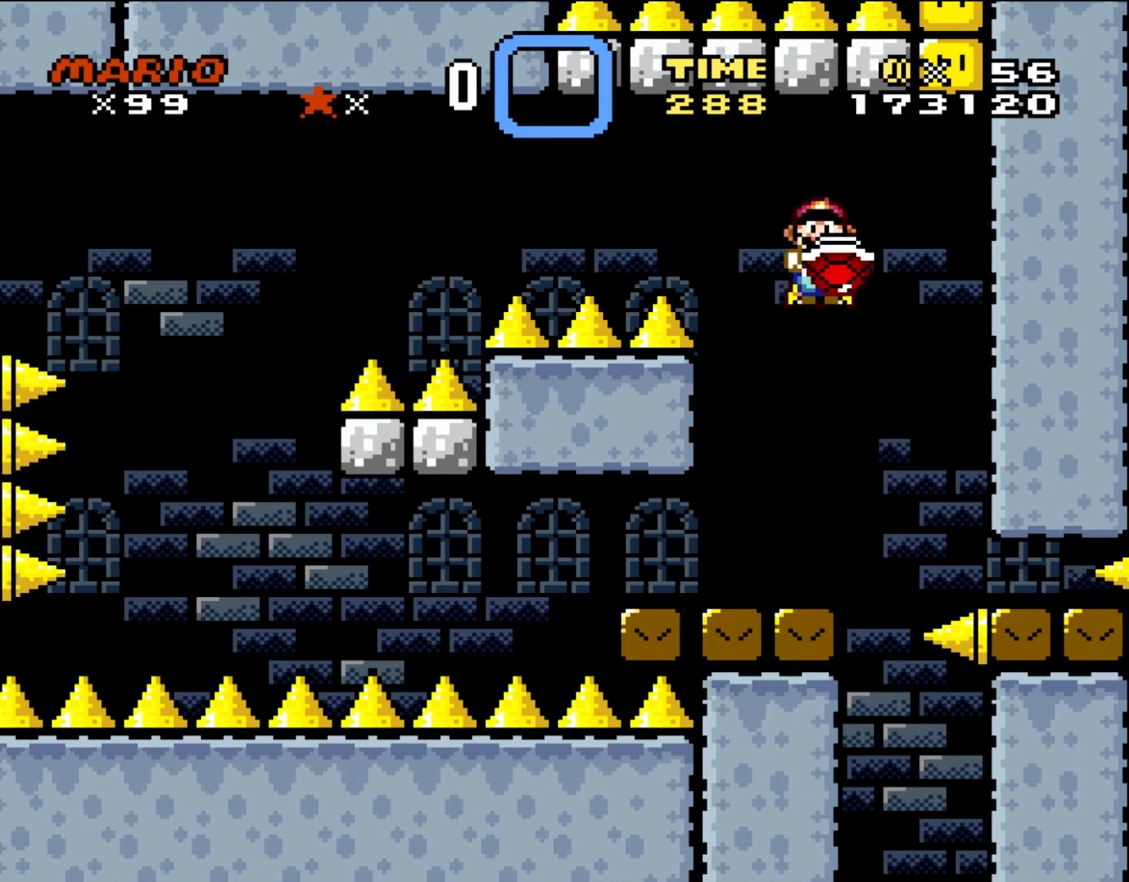
{"buttons": ["Y"], "events": [[17, "DPAD_LEFT", "up"], [17, "DPAD_UP", "up"], [50, "DPAD_RIGHT", "down"], [333, "DPAD_RIGHT", "up"]]}
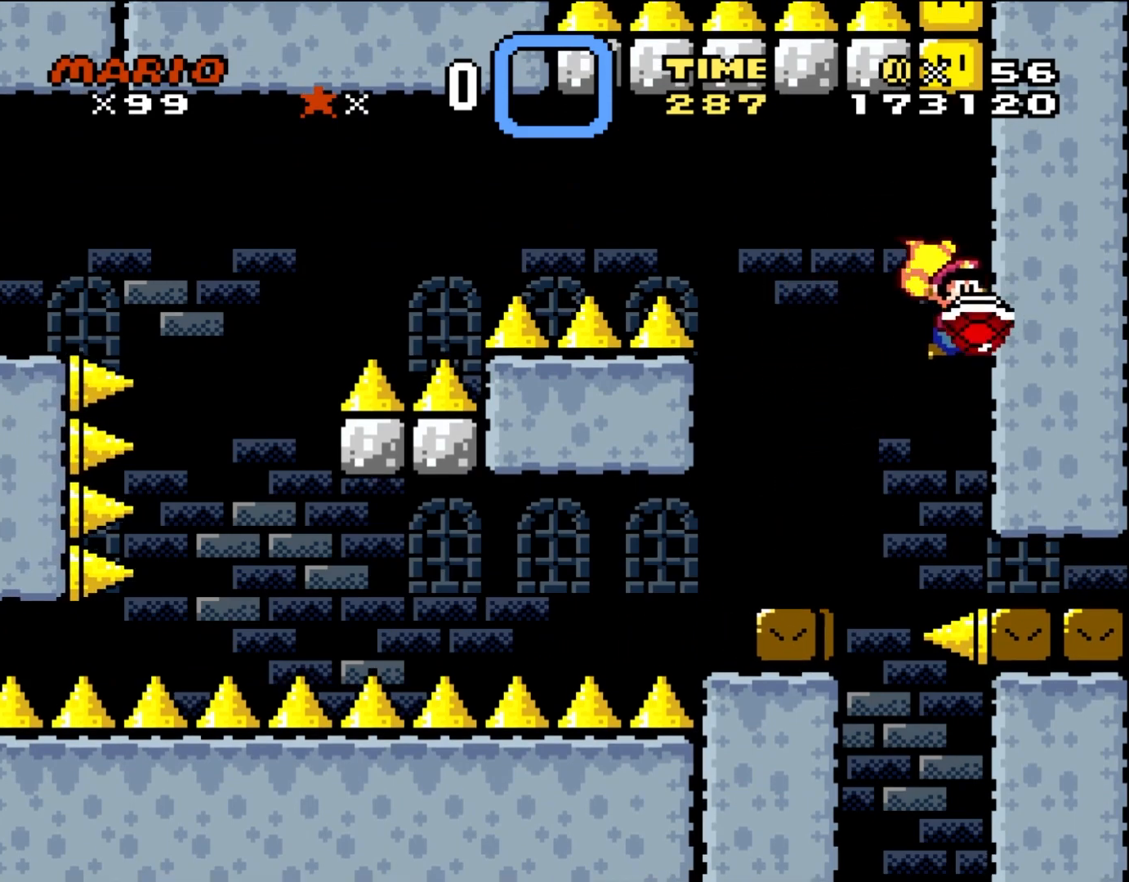
{"buttons": ["Y"], "events": [[117, "DPAD_LEFT", "down"], [383, "DPAD_LEFT", "up"]]}
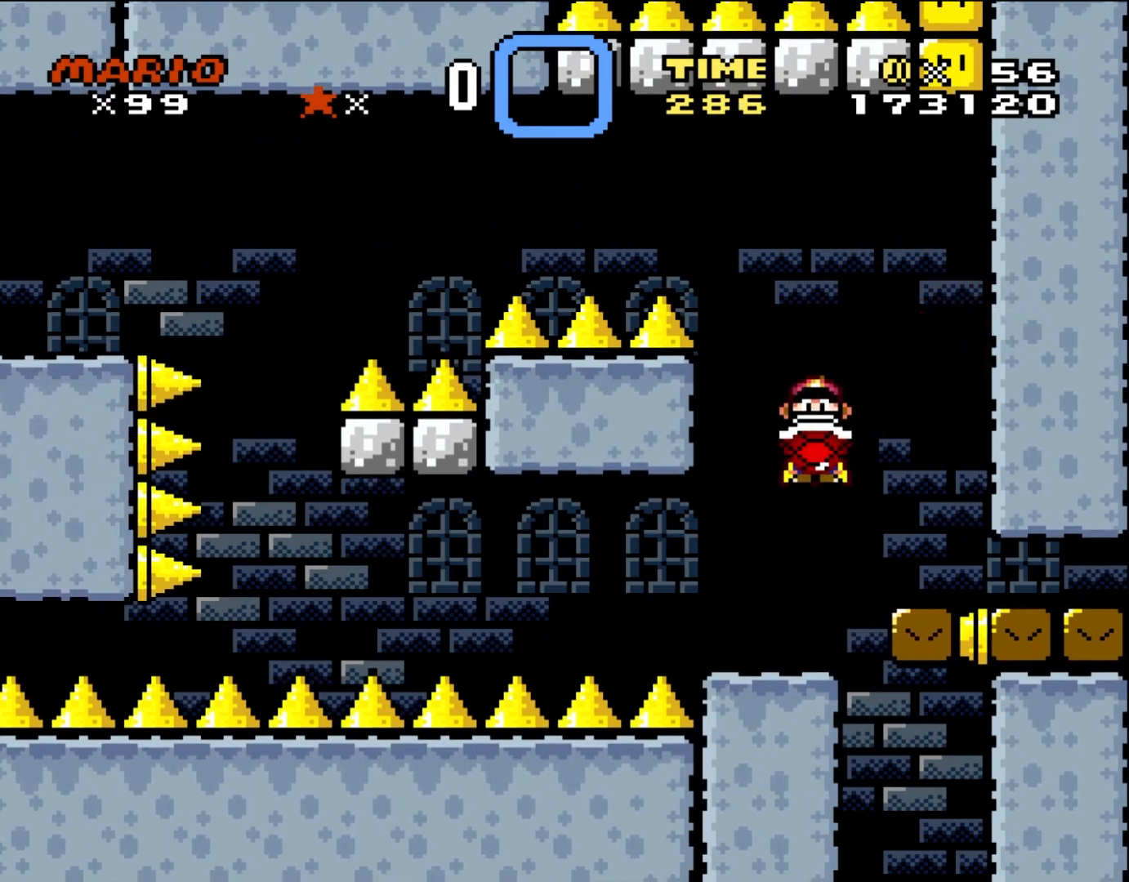
{"buttons": ["Y"], "events": [[83, "DPAD_RIGHT", "down"], [217, "DPAD_RIGHT", "up"], [317, "DPAD_LEFT", "down"], [417, "DPAD_LEFT", "up"]]}
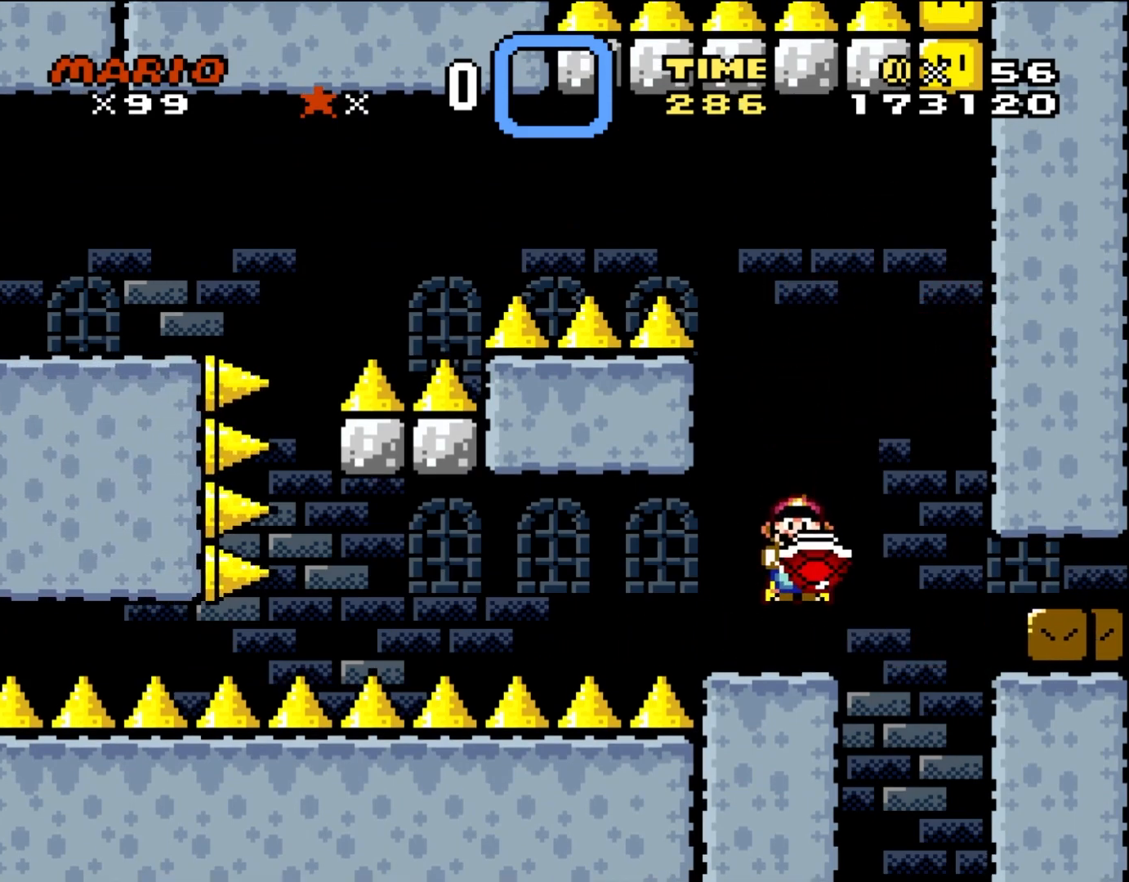
{"buttons": ["Y"], "events": [[50, "DPAD_RIGHT", "down"], [117, "DPAD_RIGHT", "up"]]}
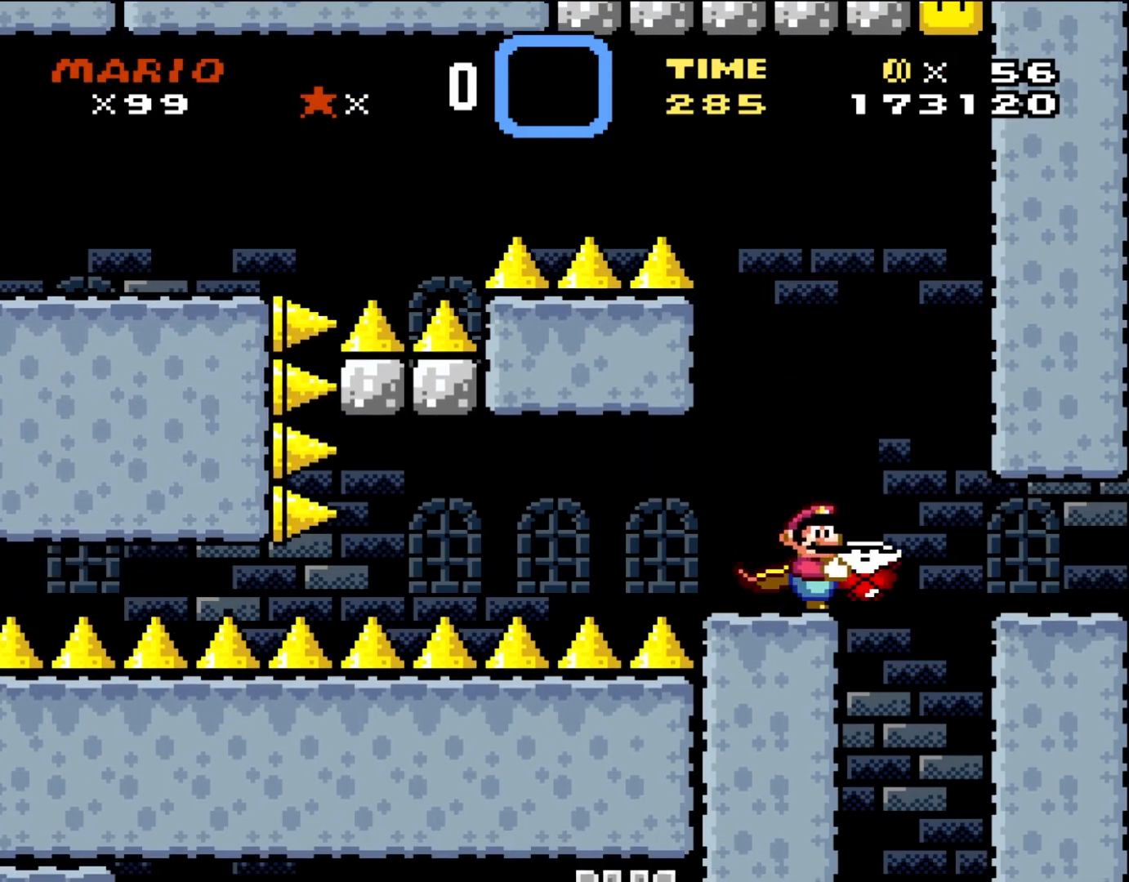
{"buttons": ["Y"], "events": []}
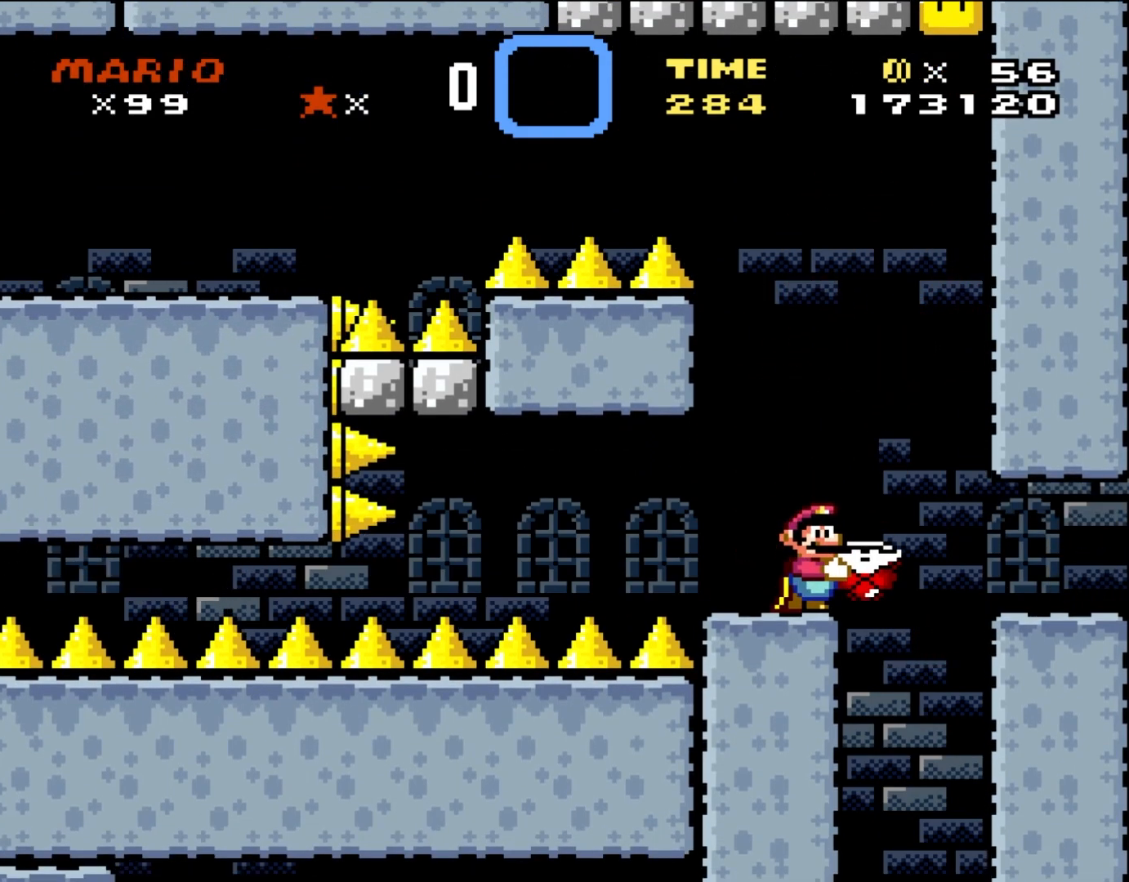
{"buttons": ["Y"], "events": []}
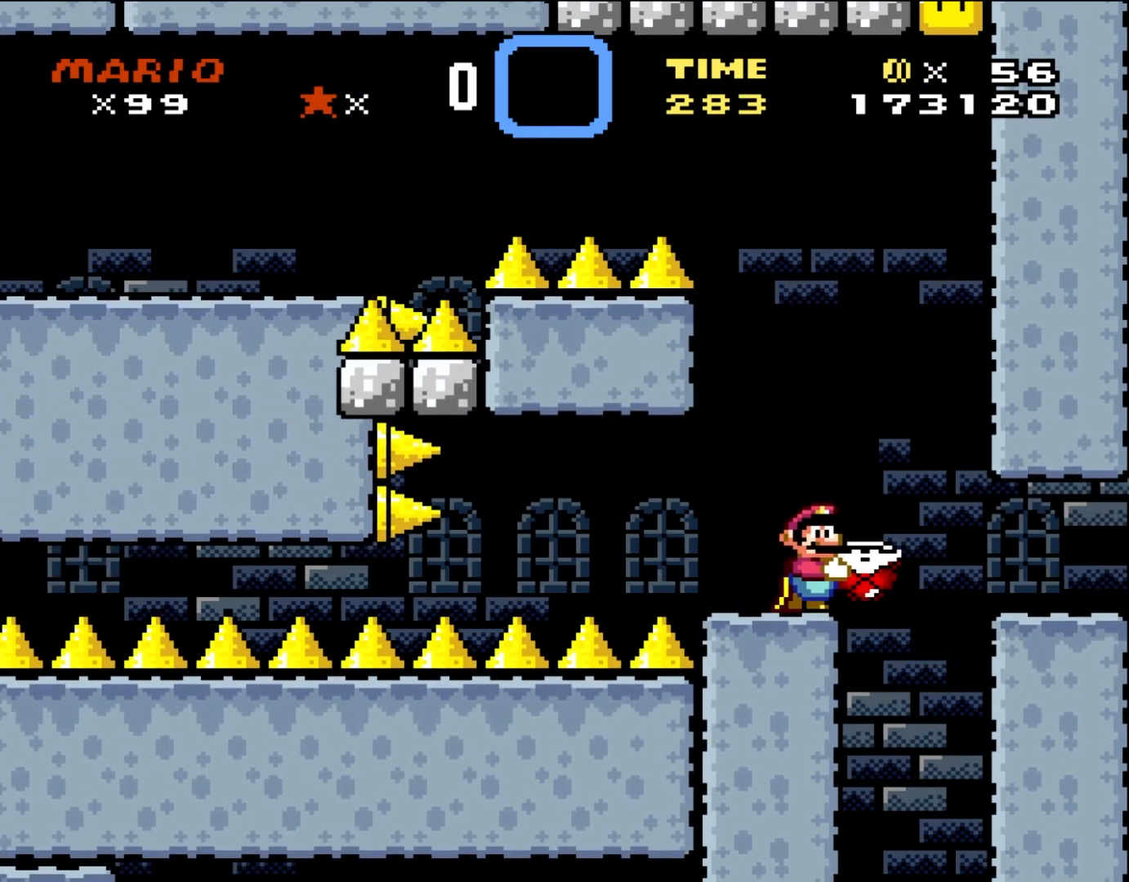
{"buttons": ["Y"], "events": []}
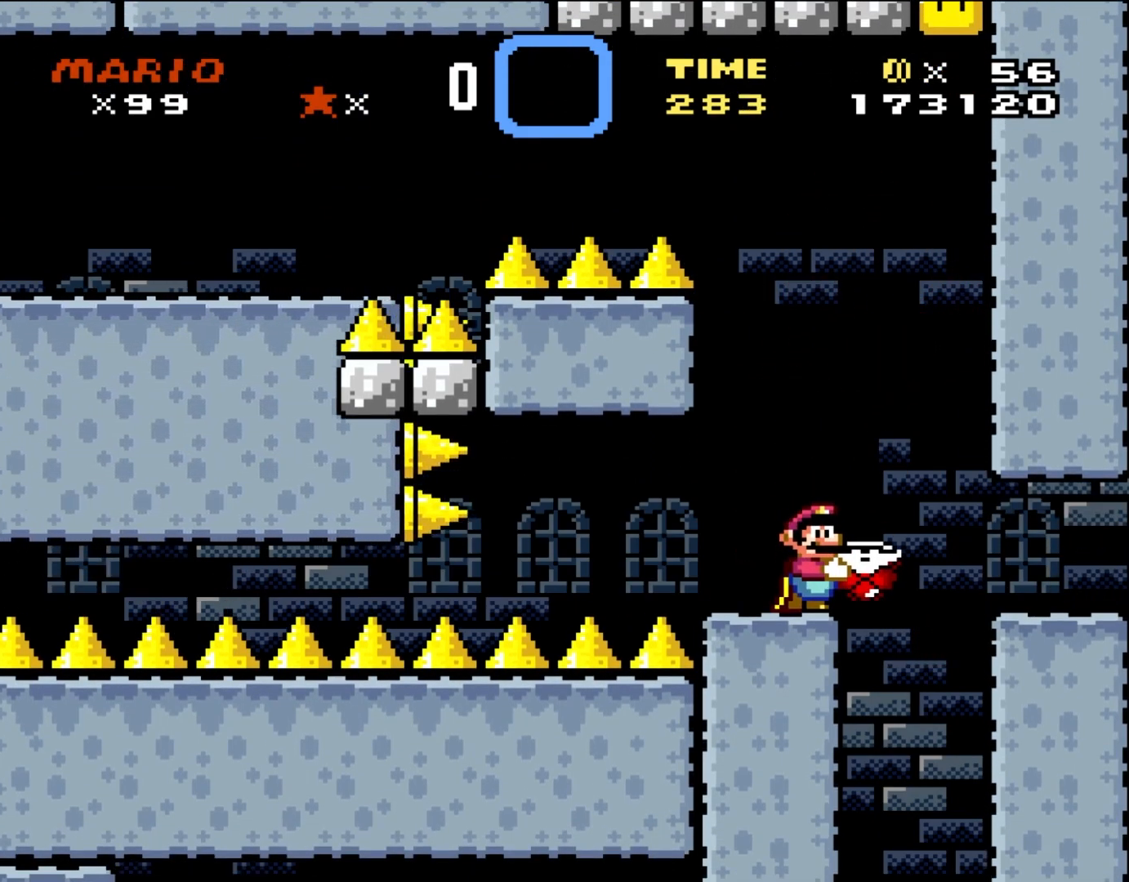
{"buttons": ["Y"], "events": []}